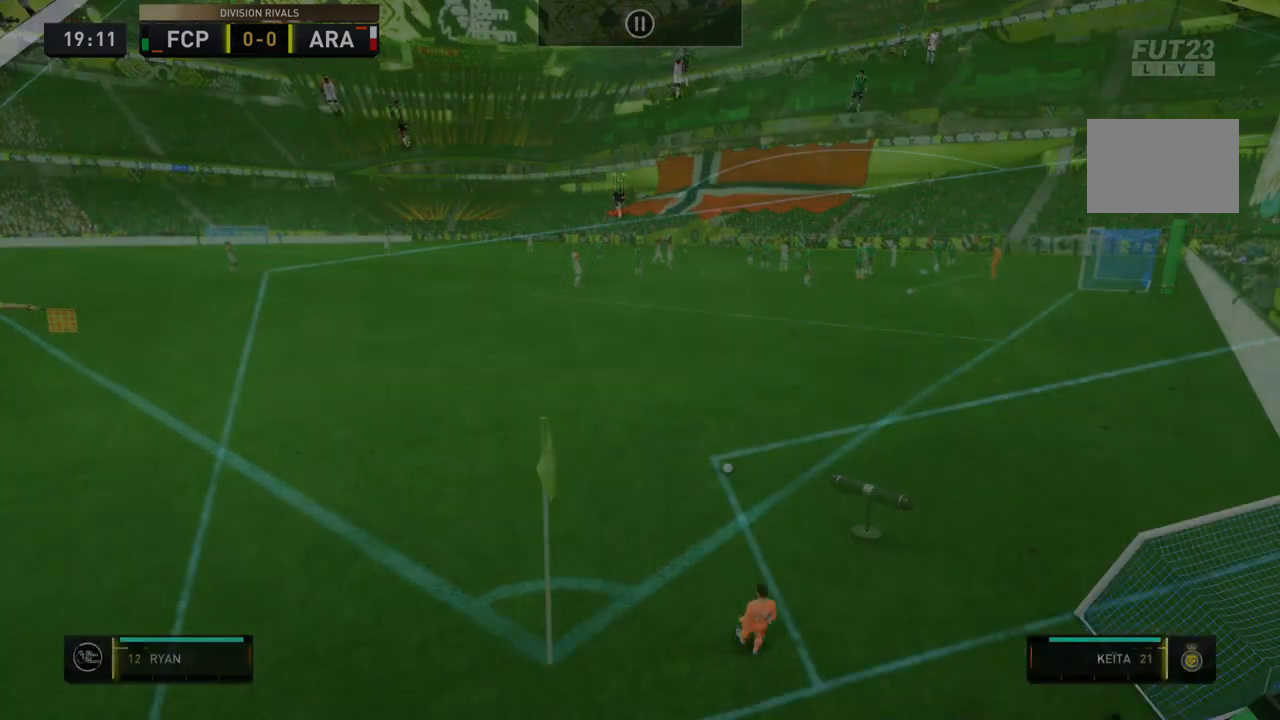
Gameplay with a controller (Xbox layout); each line is a JSON object with the inputs held at the frame after it (dt_ms = milliseconds from this image to that frame). "events" lists button and stick changes between this image and that frame as [ms after this image, input, new state], when the widget could be followed in between. Not read: L3 R3.
{"dt_ms": 498, "buttons": [], "left_stick": "center", "right_stick": "center", "events": []}
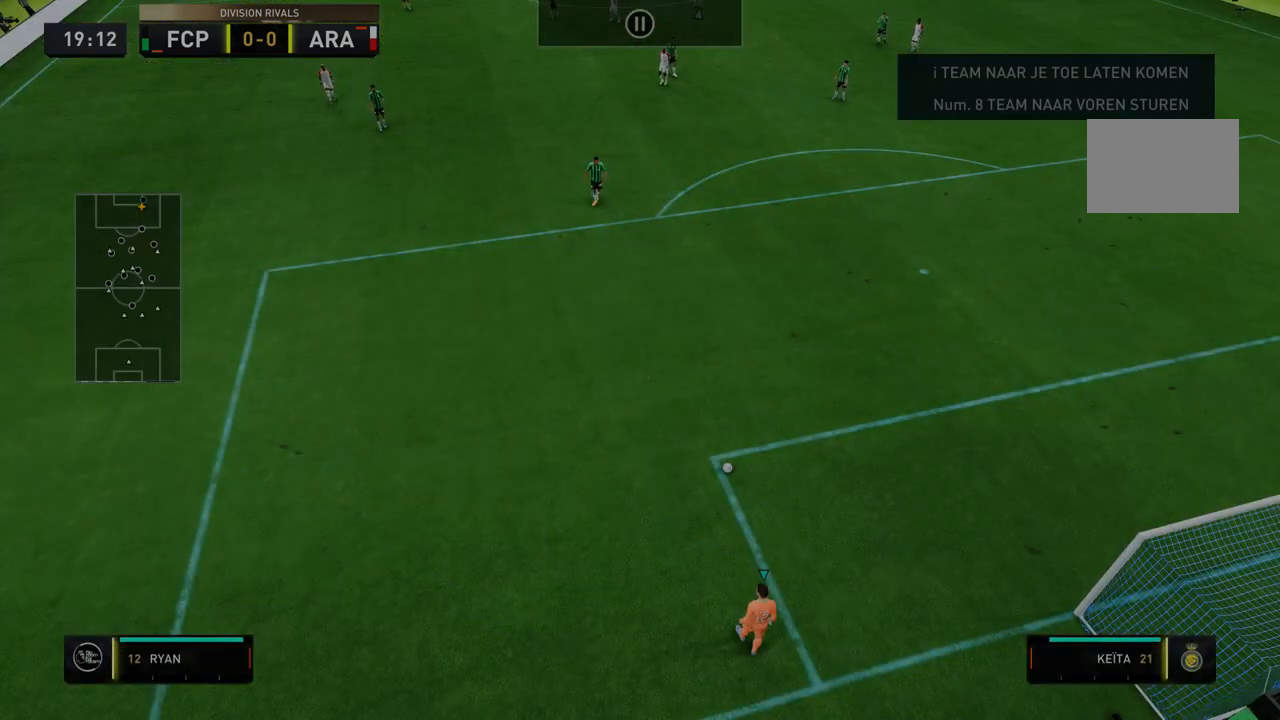
{"dt_ms": 499, "buttons": [], "left_stick": "center", "right_stick": "center", "events": []}
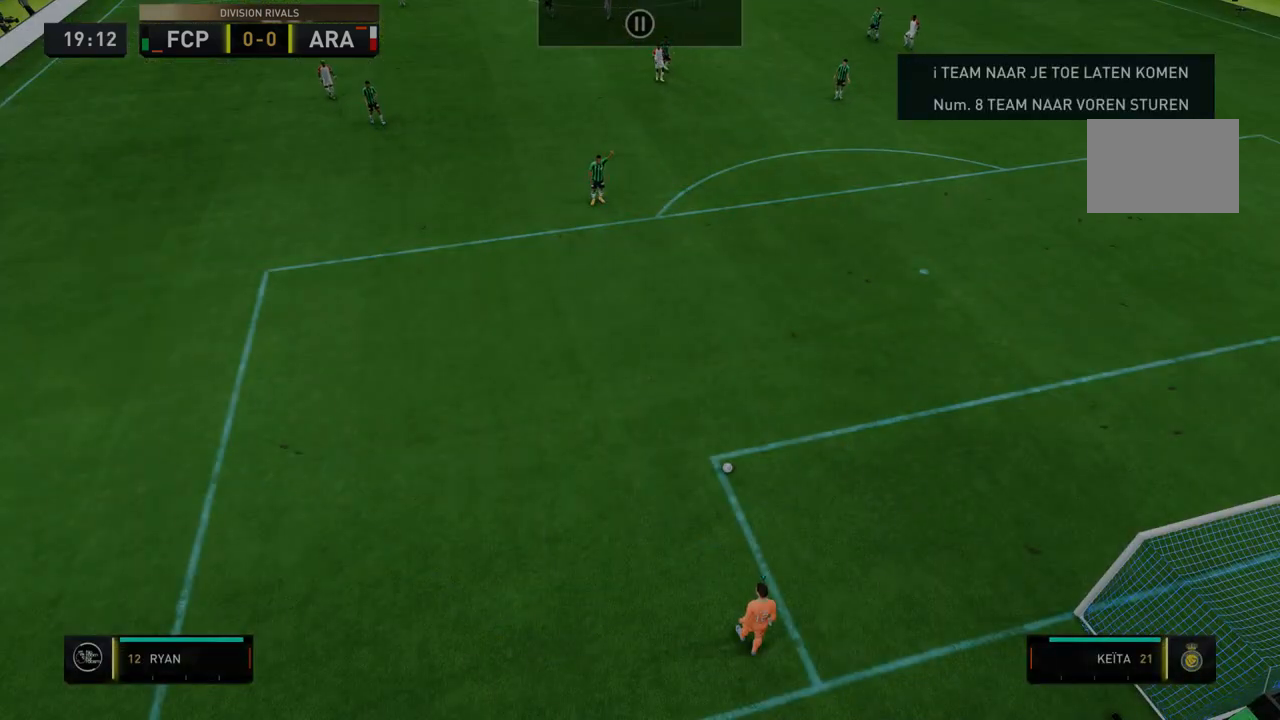
{"dt_ms": 499, "buttons": [], "left_stick": "center", "right_stick": "center", "events": []}
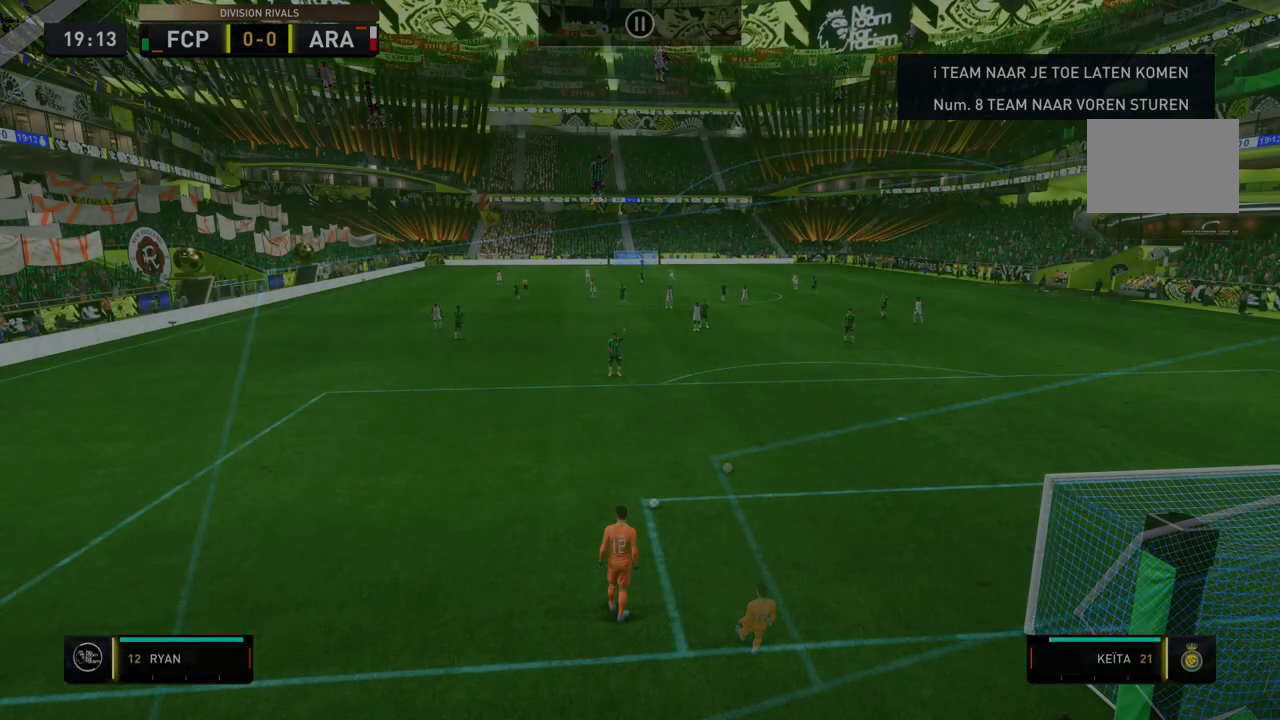
{"dt_ms": 535, "buttons": [], "left_stick": "center", "right_stick": "center", "events": []}
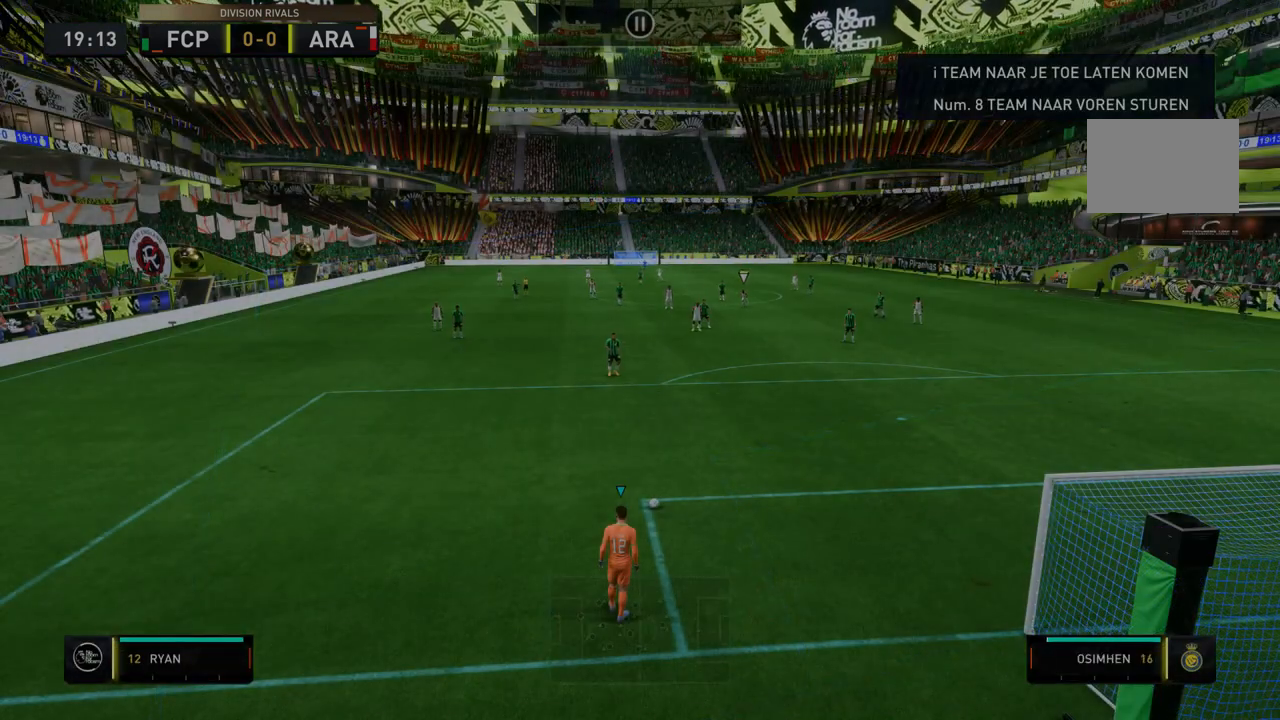
{"dt_ms": 499, "buttons": [], "left_stick": "center", "right_stick": "center", "events": []}
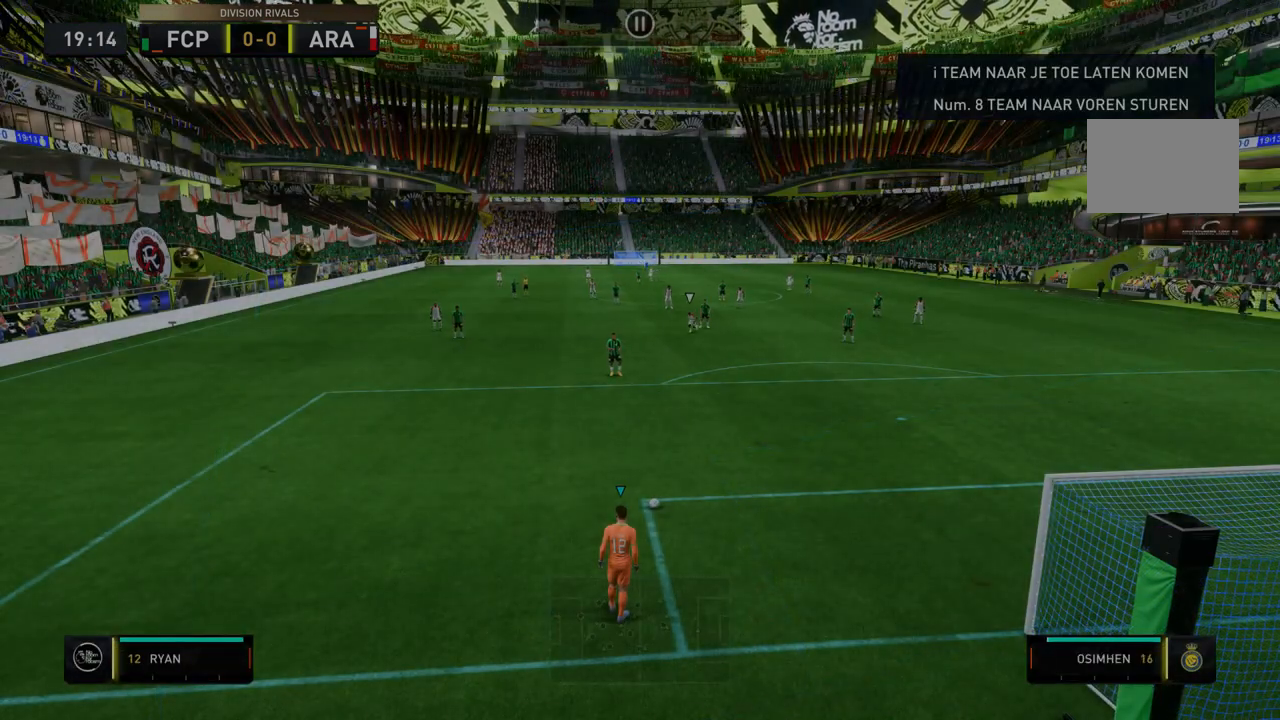
{"dt_ms": 498, "buttons": [], "left_stick": "center", "right_stick": "center", "events": []}
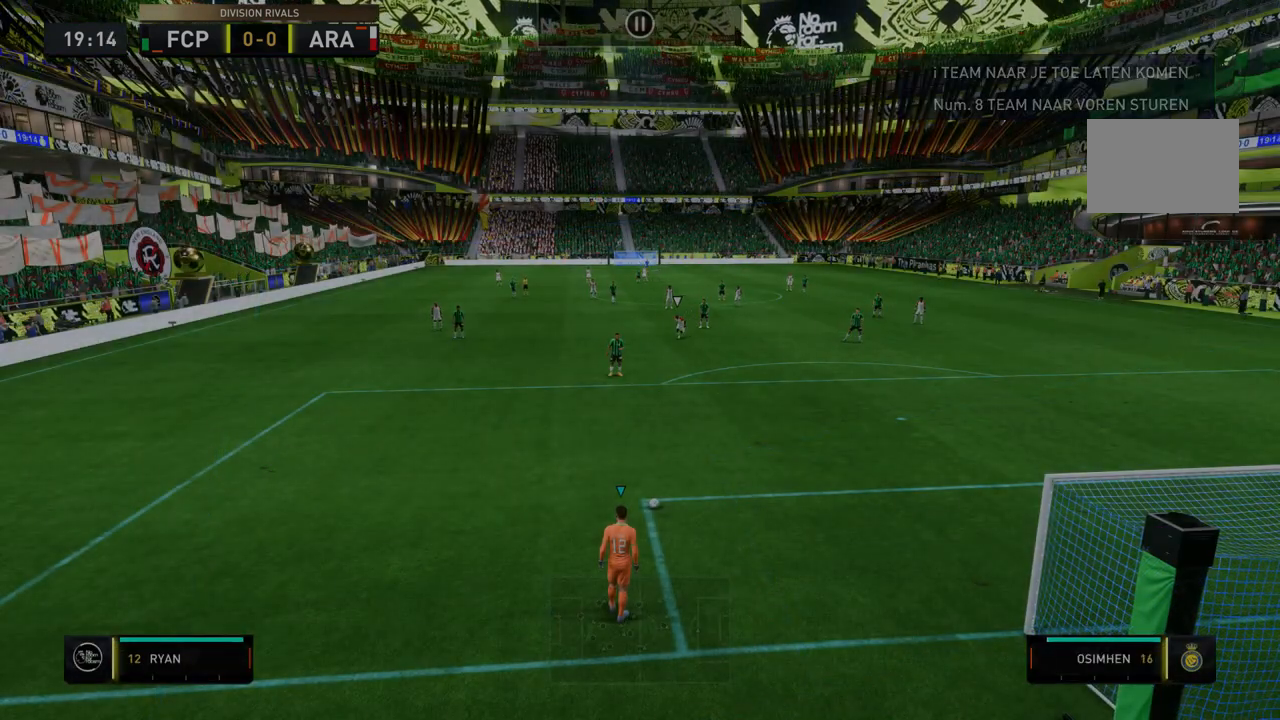
{"dt_ms": 499, "buttons": [], "left_stick": "down-right", "right_stick": "center", "events": [[357, "left_stick", "down-right"]]}
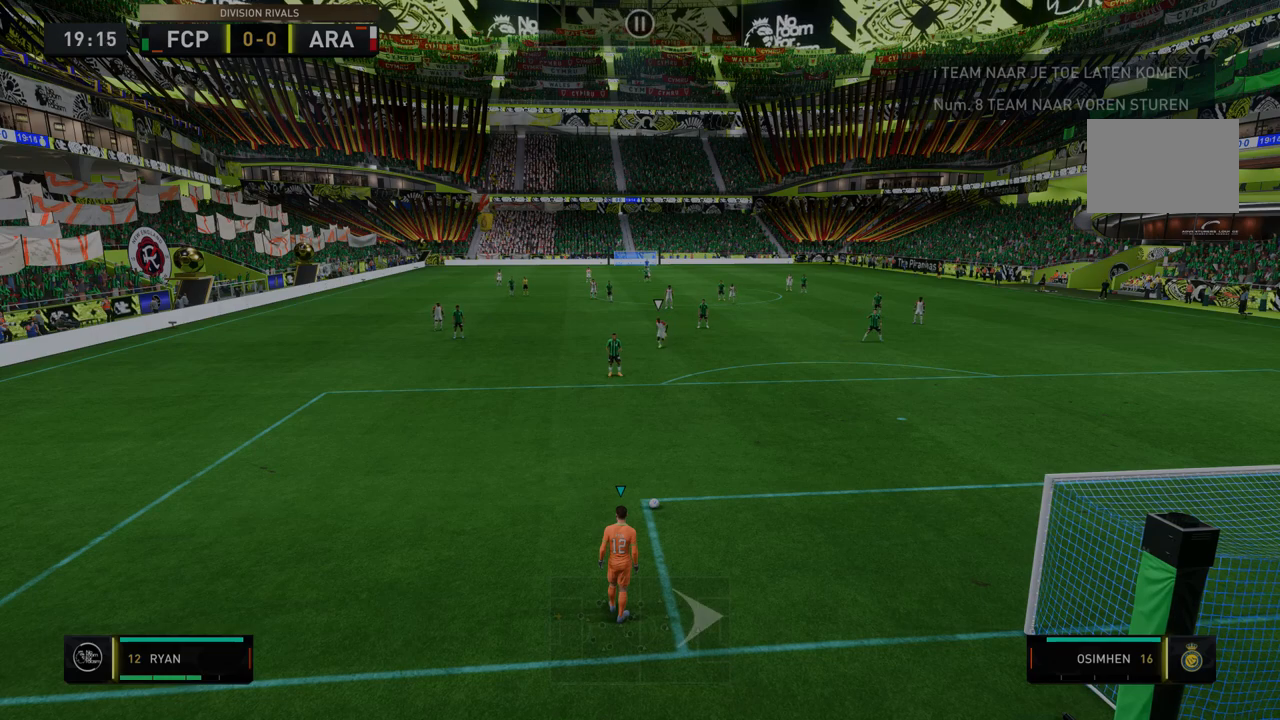
{"dt_ms": 499, "buttons": [], "left_stick": "down-right", "right_stick": "center", "events": []}
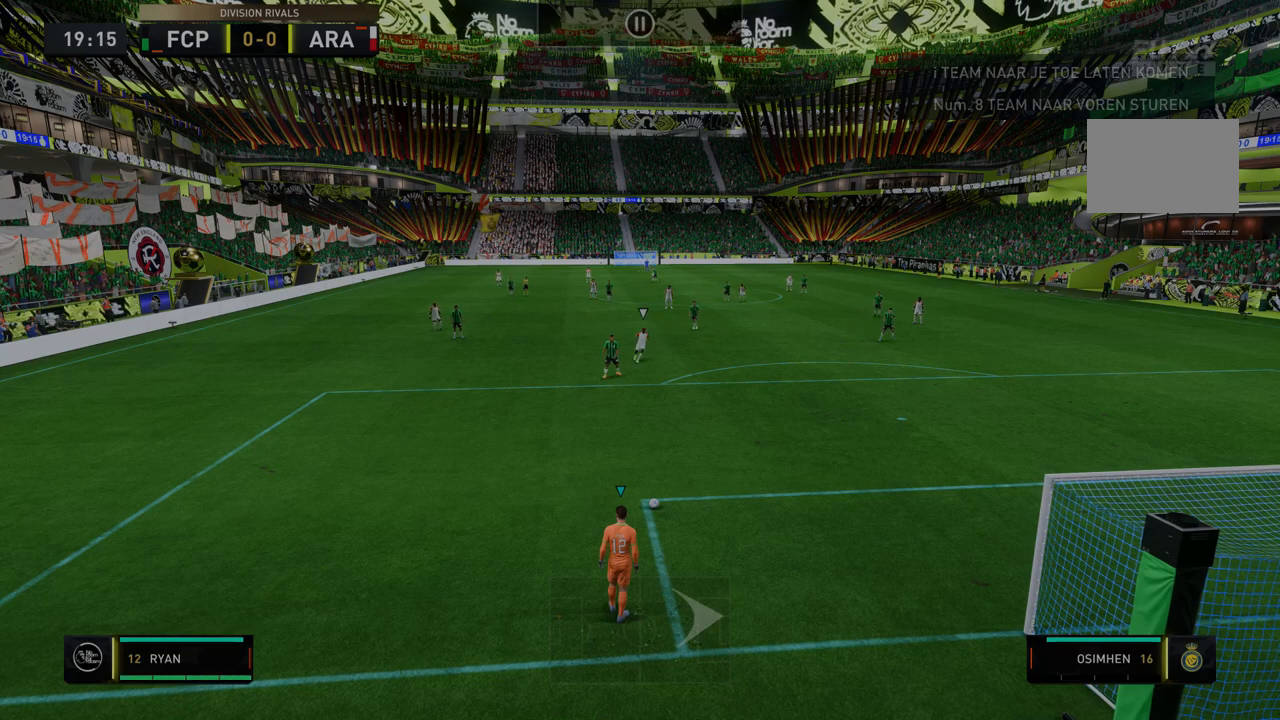
{"dt_ms": 499, "buttons": [], "left_stick": "down-right", "right_stick": "center", "events": [[107, "A", "down"], [214, "A", "up"]]}
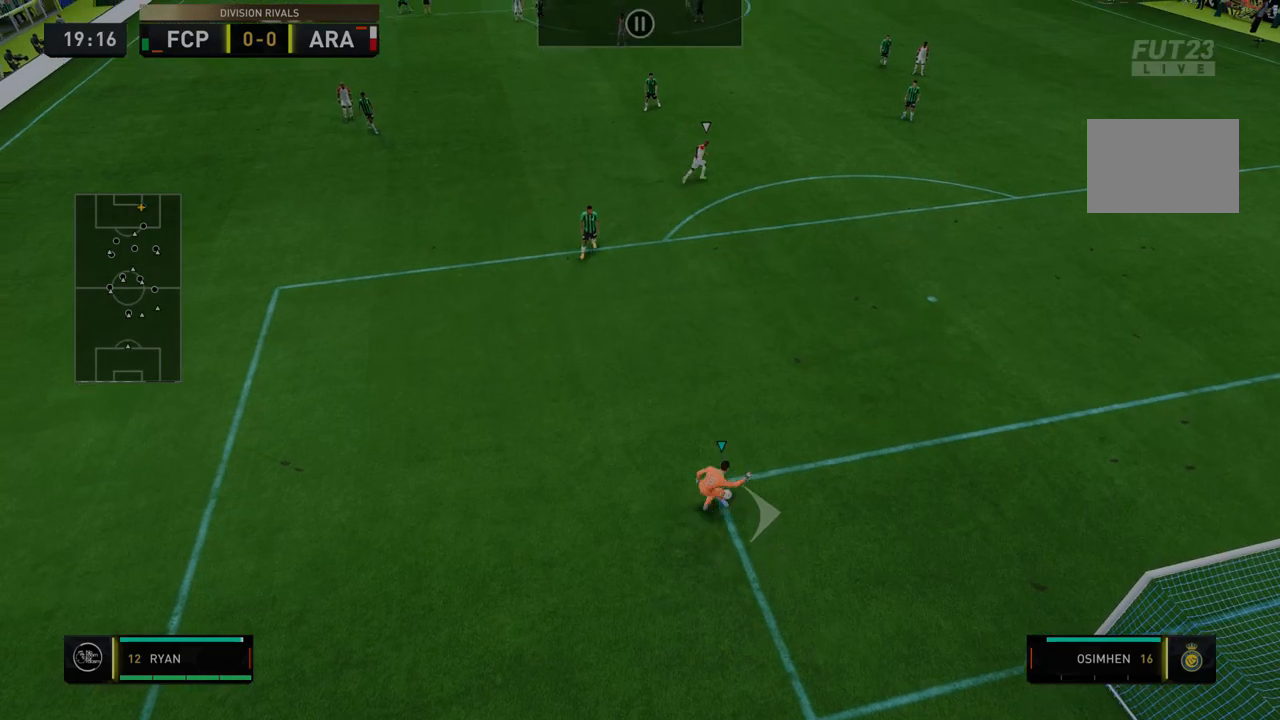
{"dt_ms": 499, "buttons": [], "left_stick": "down-right", "right_stick": "center", "events": []}
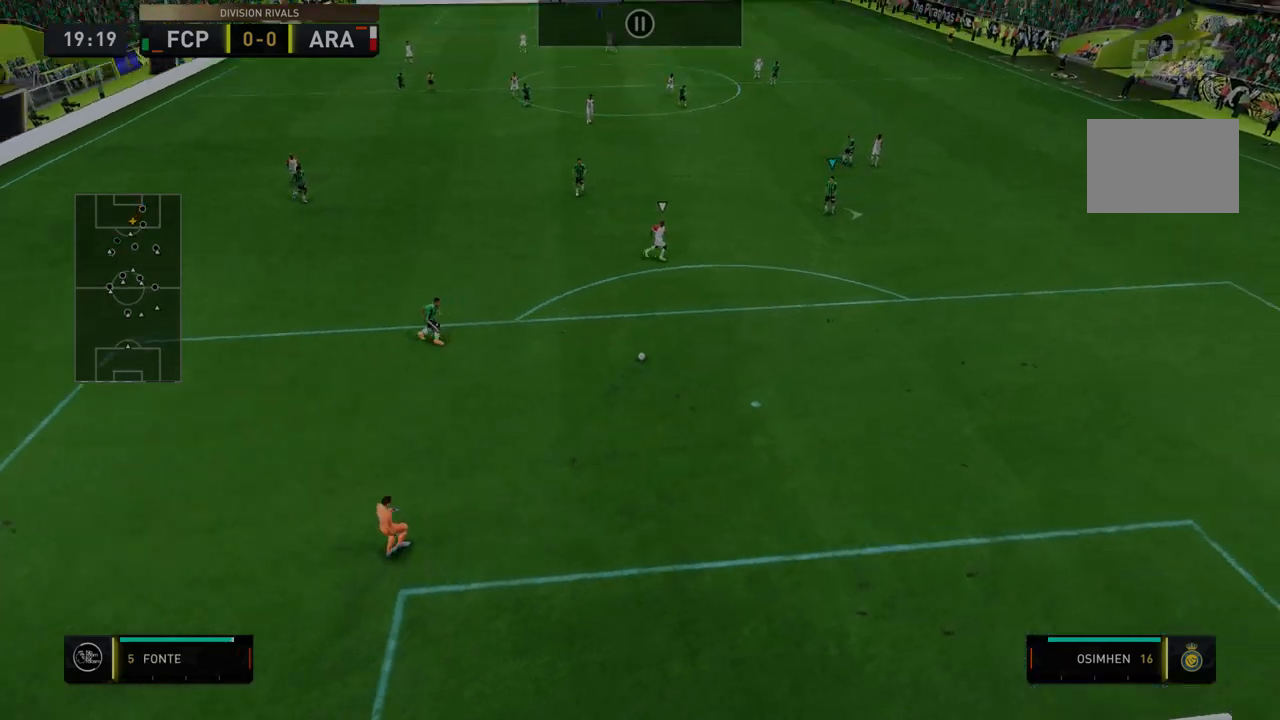
{"dt_ms": 499, "buttons": [], "left_stick": "down-right", "right_stick": "center", "events": []}
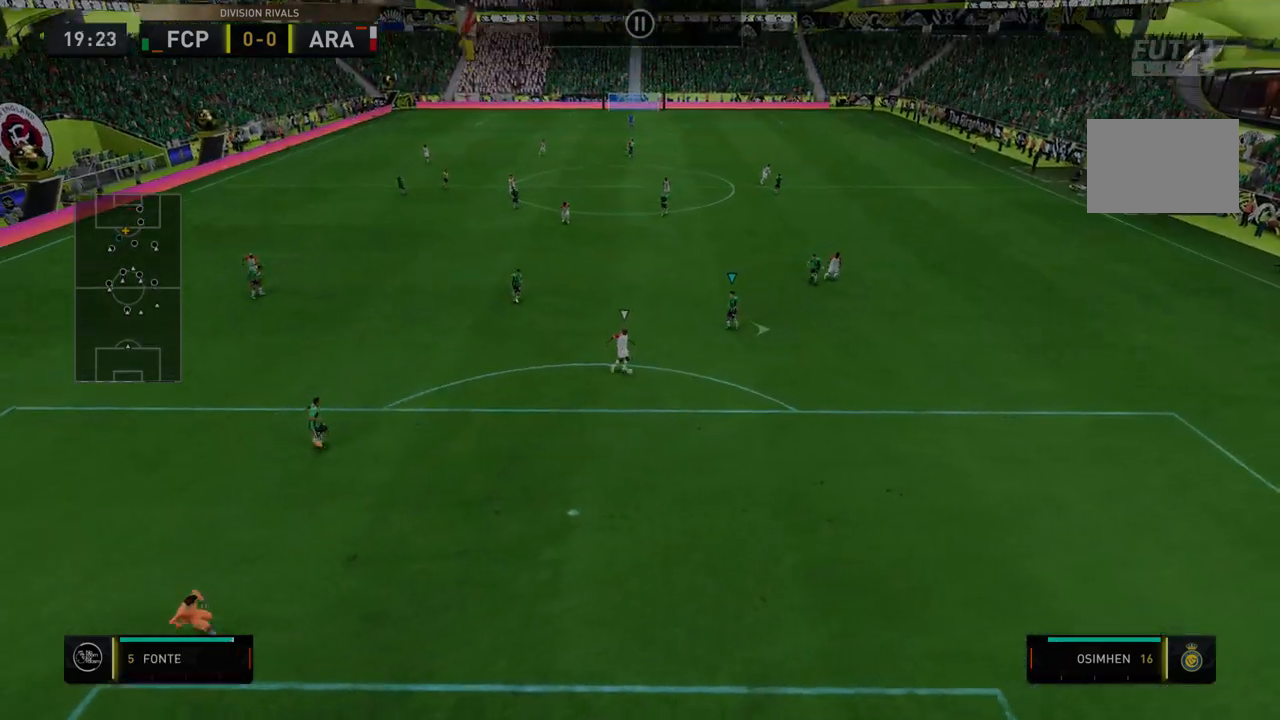
{"dt_ms": 499, "buttons": [], "left_stick": "down-right", "right_stick": "center", "events": []}
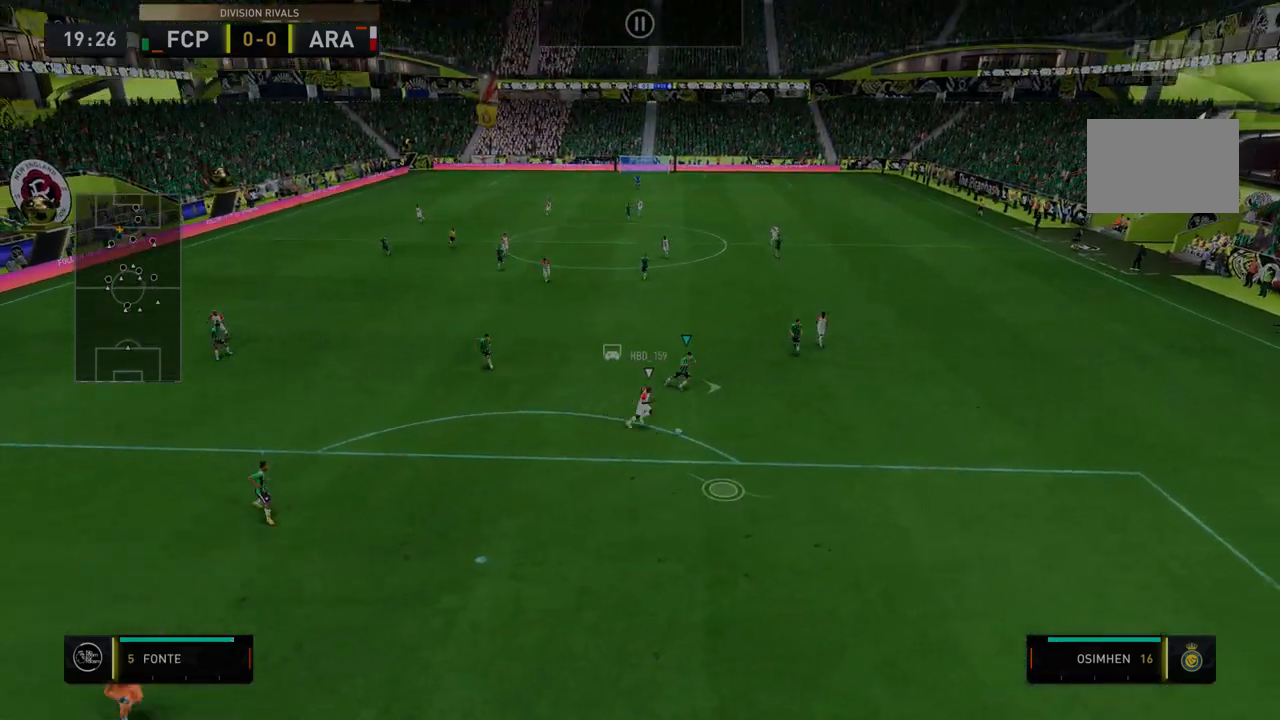
{"dt_ms": 498, "buttons": ["R2"], "left_stick": "down-right", "right_stick": "center", "events": [[392, "R2", "down"]]}
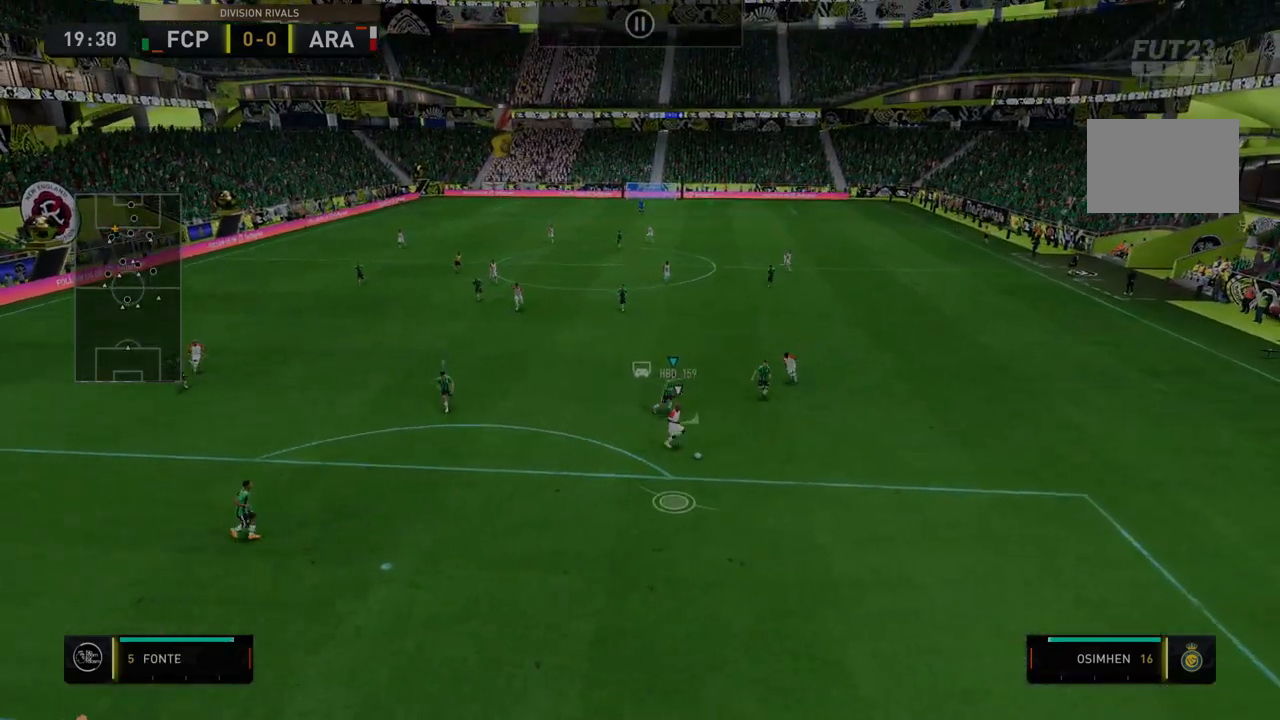
{"dt_ms": 499, "buttons": ["R2"], "left_stick": "down", "right_stick": "center", "events": [[321, "left_stick", "down"]]}
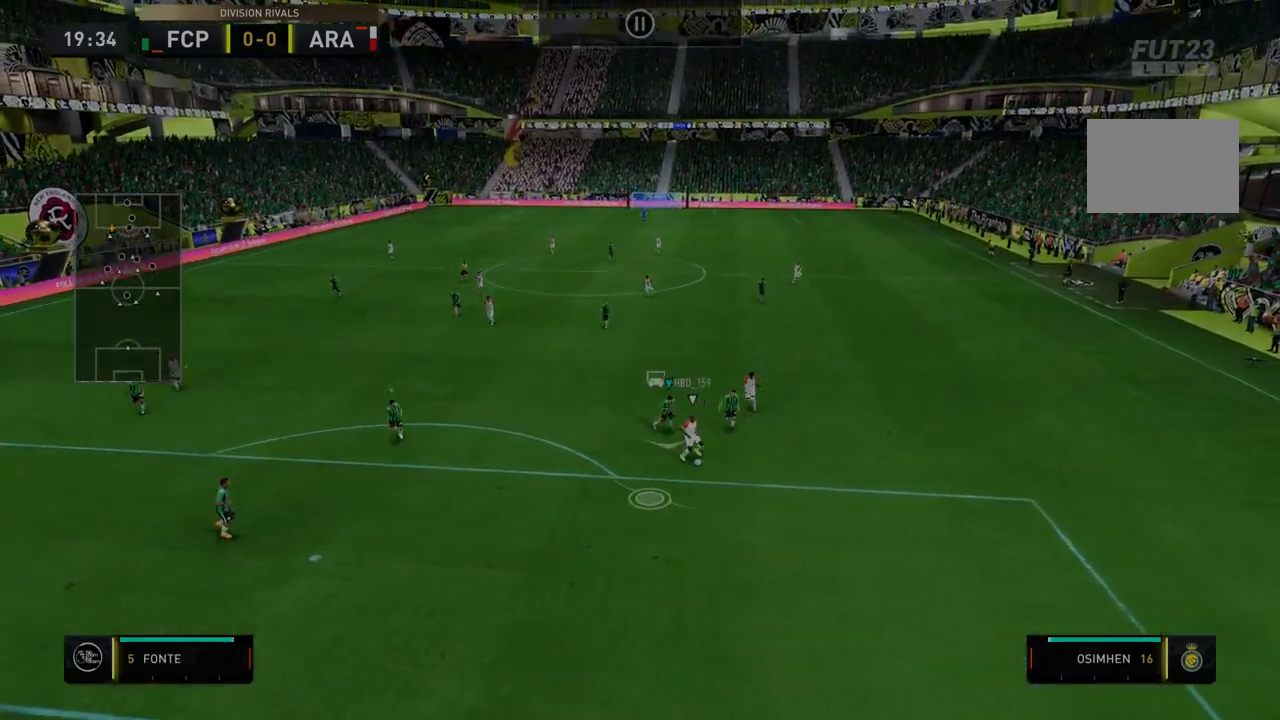
{"dt_ms": 499, "buttons": ["R2"], "left_stick": "down", "right_stick": "center", "events": []}
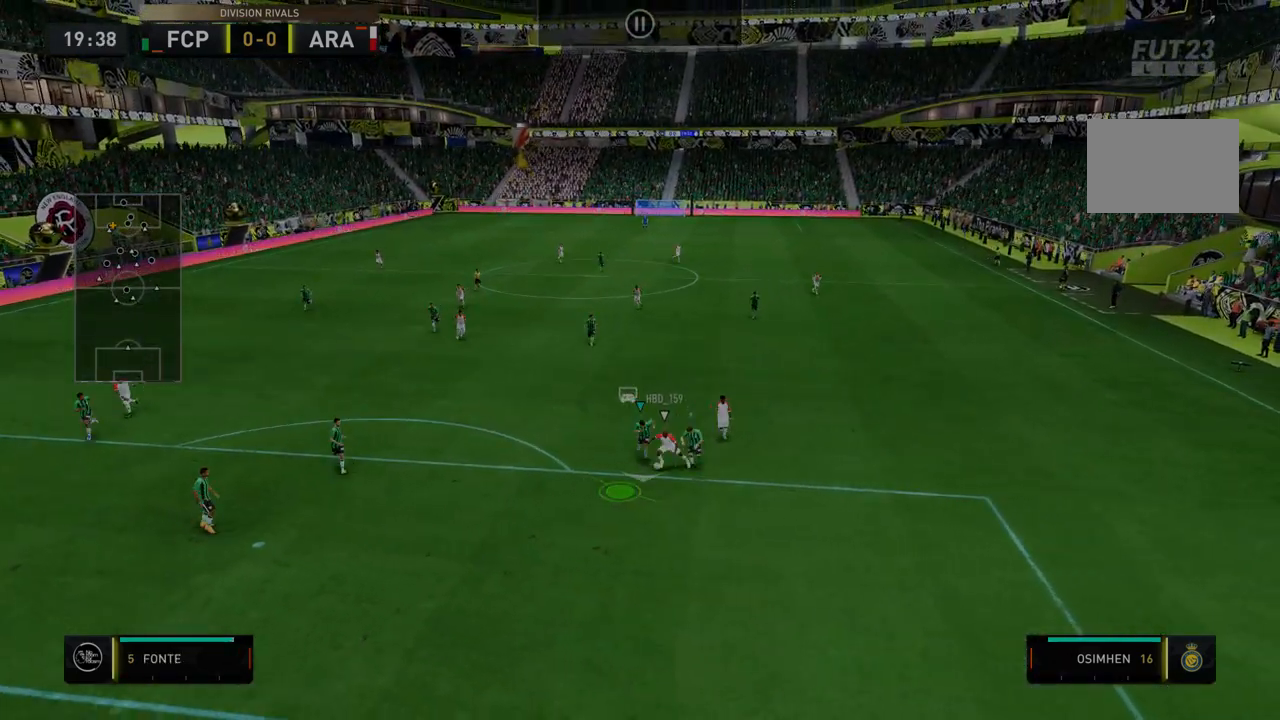
{"dt_ms": 499, "buttons": ["Y", "R2"], "left_stick": "down", "right_stick": "center", "events": [[178, "Y", "down"], [214, "R2", "up"], [321, "R2", "down"]]}
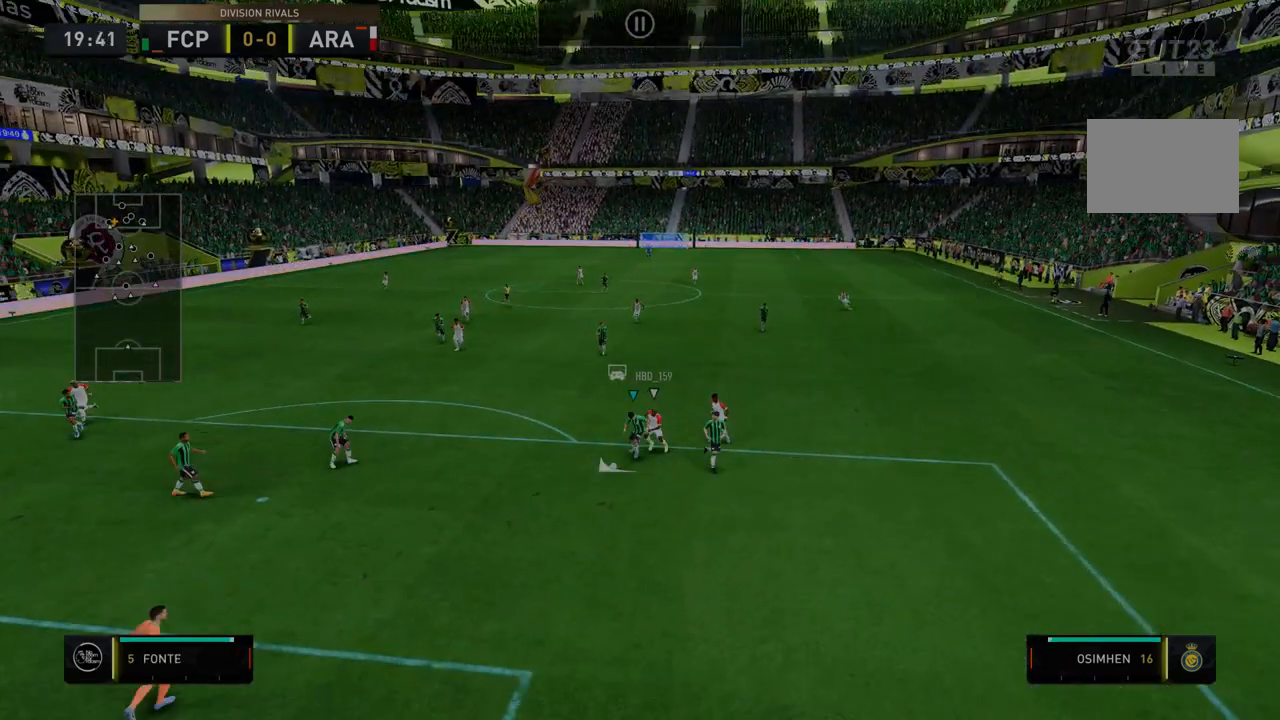
{"dt_ms": 499, "buttons": ["Y", "R2"], "left_stick": "center", "right_stick": "center", "events": [[71, "left_stick", "center"]]}
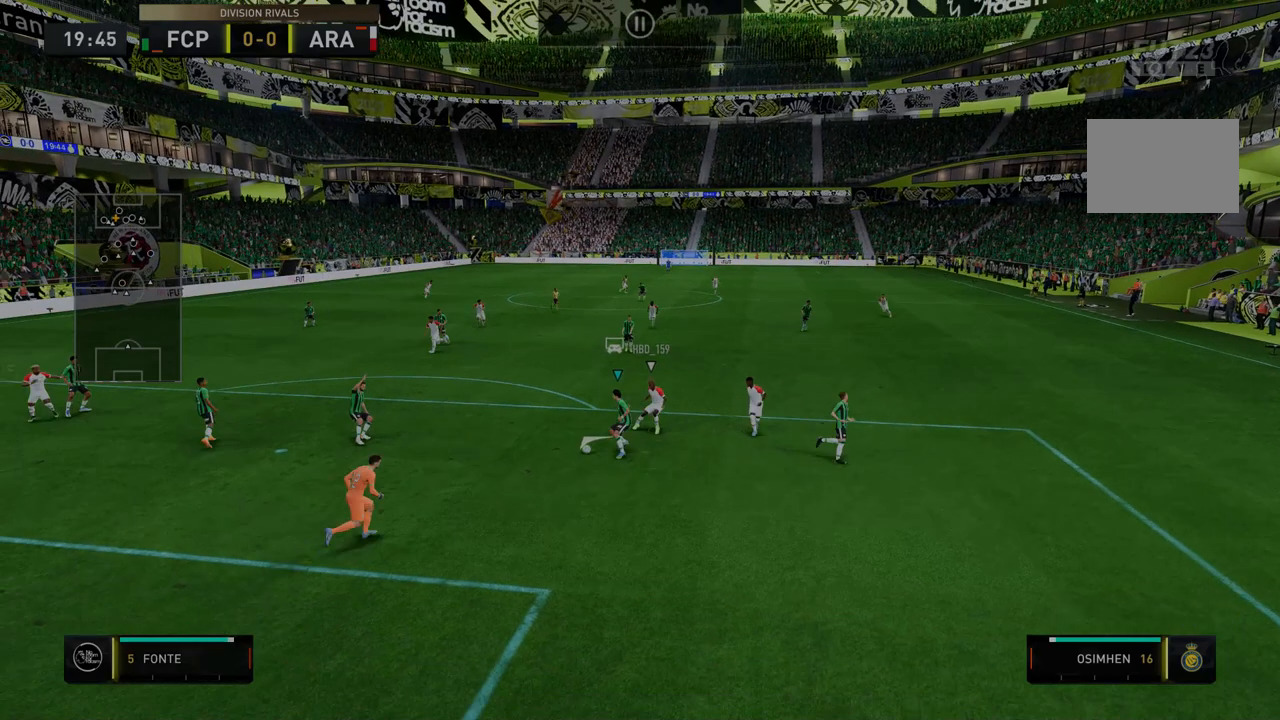
{"dt_ms": 499, "buttons": ["R2"], "left_stick": "center", "right_stick": "center", "events": [[499, "Y", "up"]]}
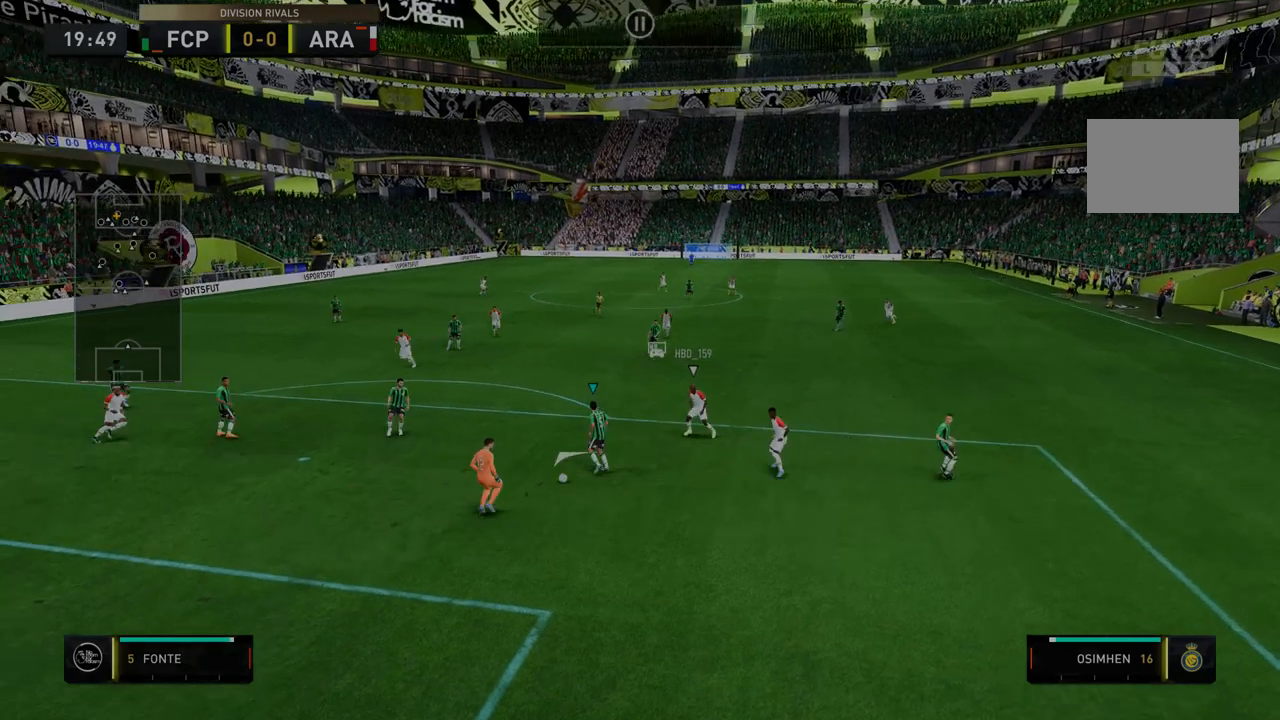
{"dt_ms": 499, "buttons": ["R2"], "left_stick": "center", "right_stick": "center", "events": []}
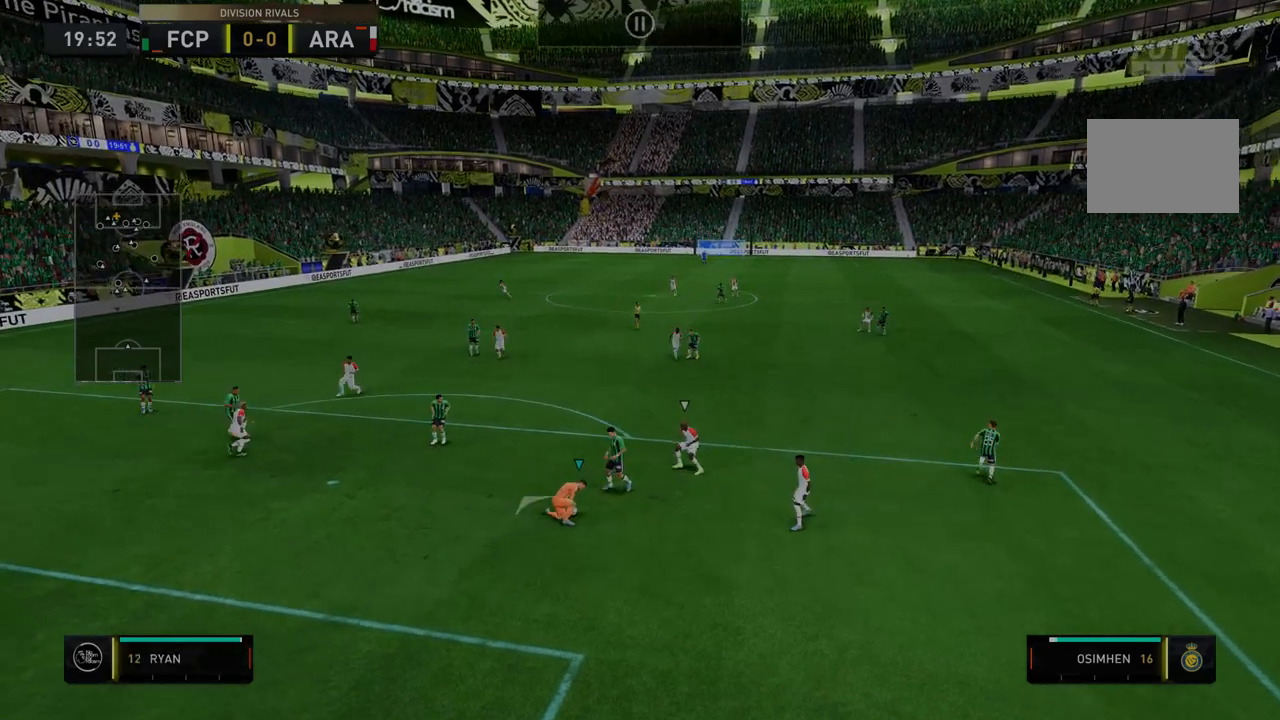
{"dt_ms": 499, "buttons": ["R2"], "left_stick": "center", "right_stick": "center", "events": [[392, "R2", "up"], [463, "R2", "down"]]}
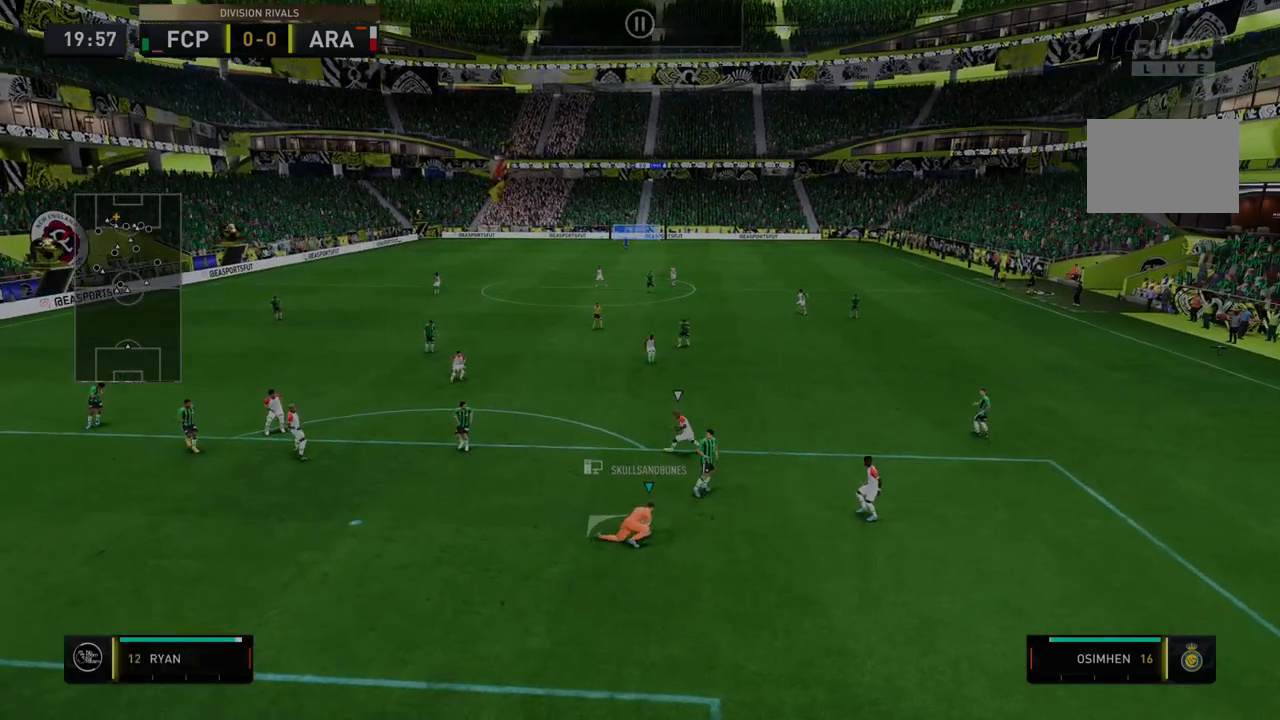
{"dt_ms": 498, "buttons": [], "left_stick": "center", "right_stick": "center", "events": [[35, "R2", "up"]]}
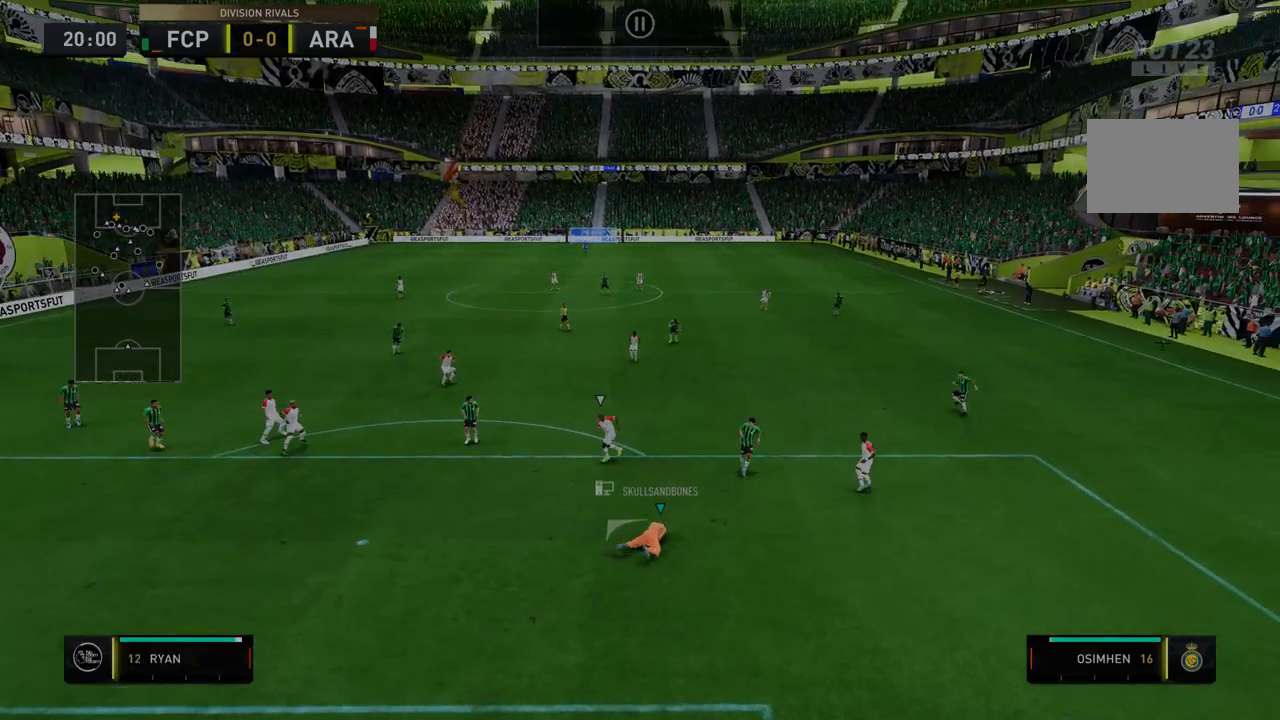
{"dt_ms": 499, "buttons": [], "left_stick": "center", "right_stick": "center", "events": []}
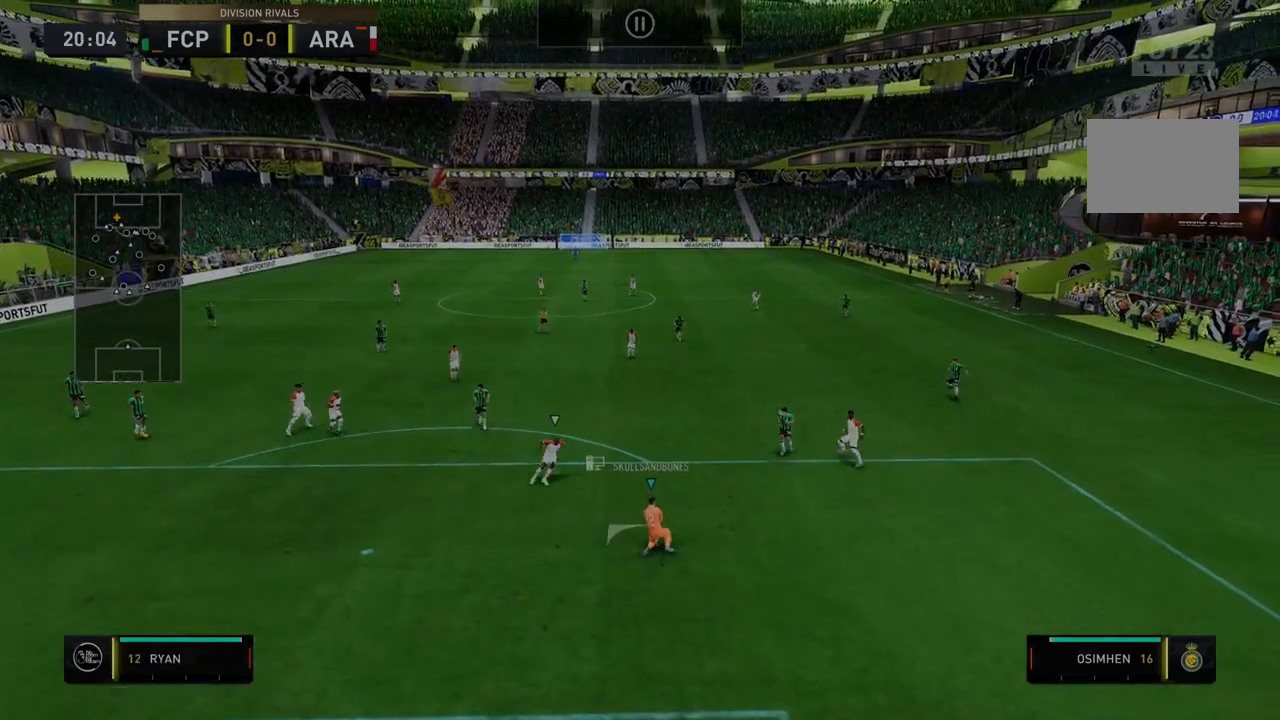
{"dt_ms": 499, "buttons": [], "left_stick": "right", "right_stick": "center", "events": [[143, "left_stick", "right"]]}
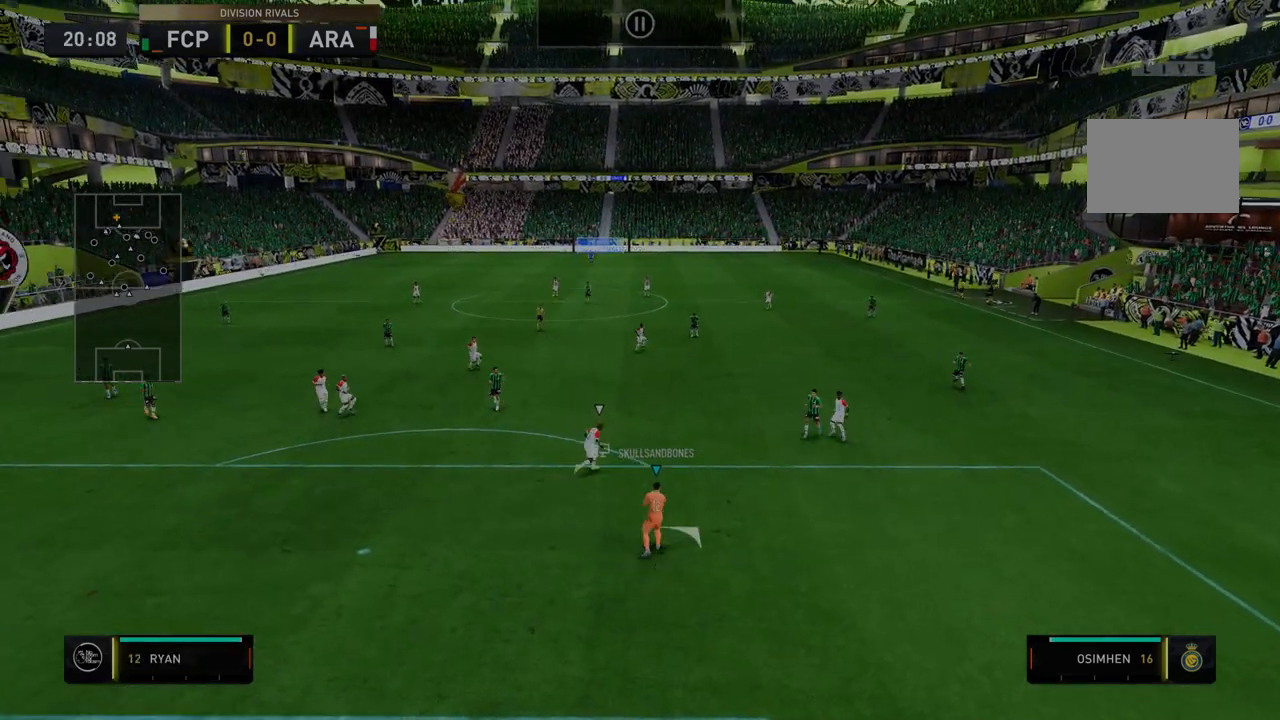
{"dt_ms": 499, "buttons": [], "left_stick": "right", "right_stick": "center", "events": []}
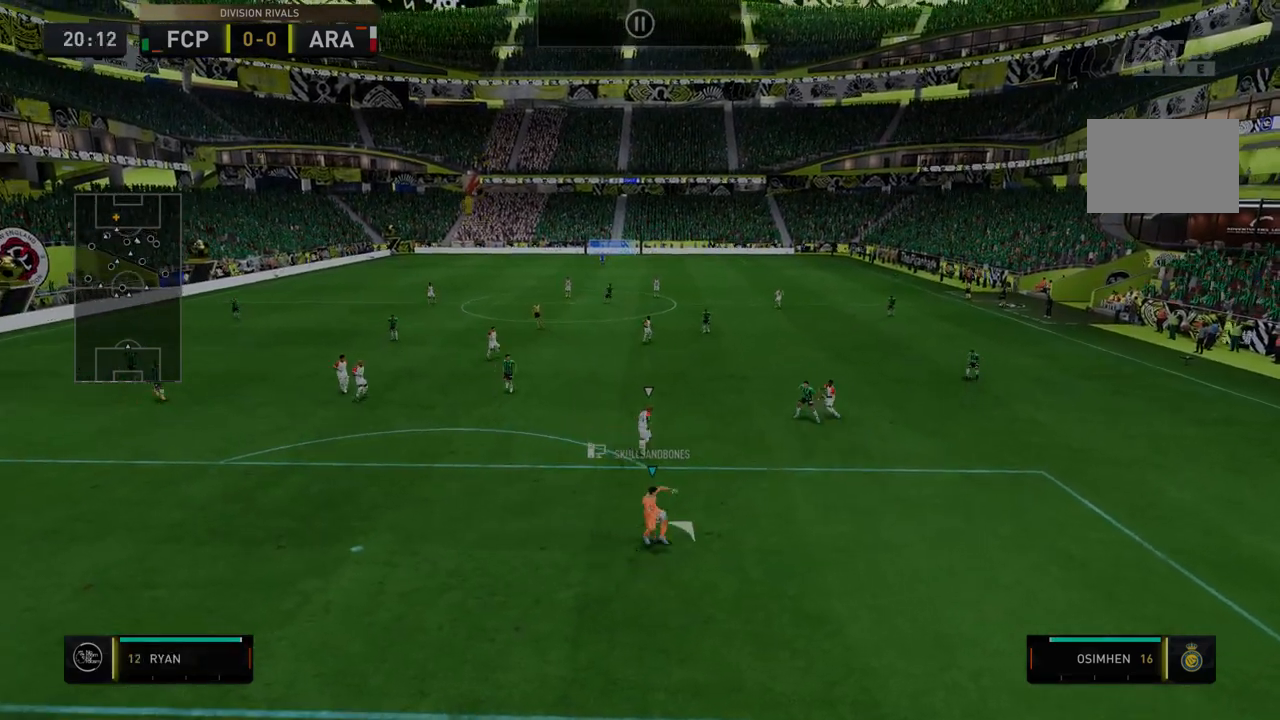
{"dt_ms": 499, "buttons": [], "left_stick": "right", "right_stick": "center", "events": []}
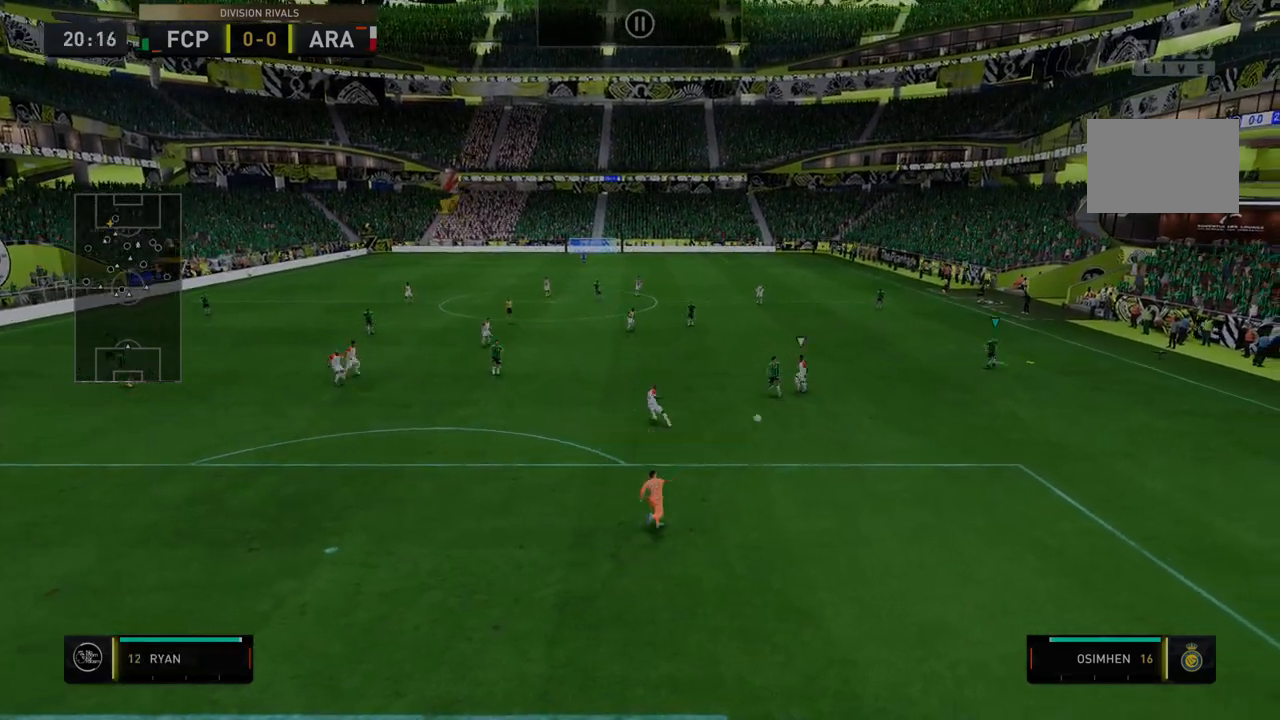
{"dt_ms": 499, "buttons": [], "left_stick": "right", "right_stick": "center", "events": []}
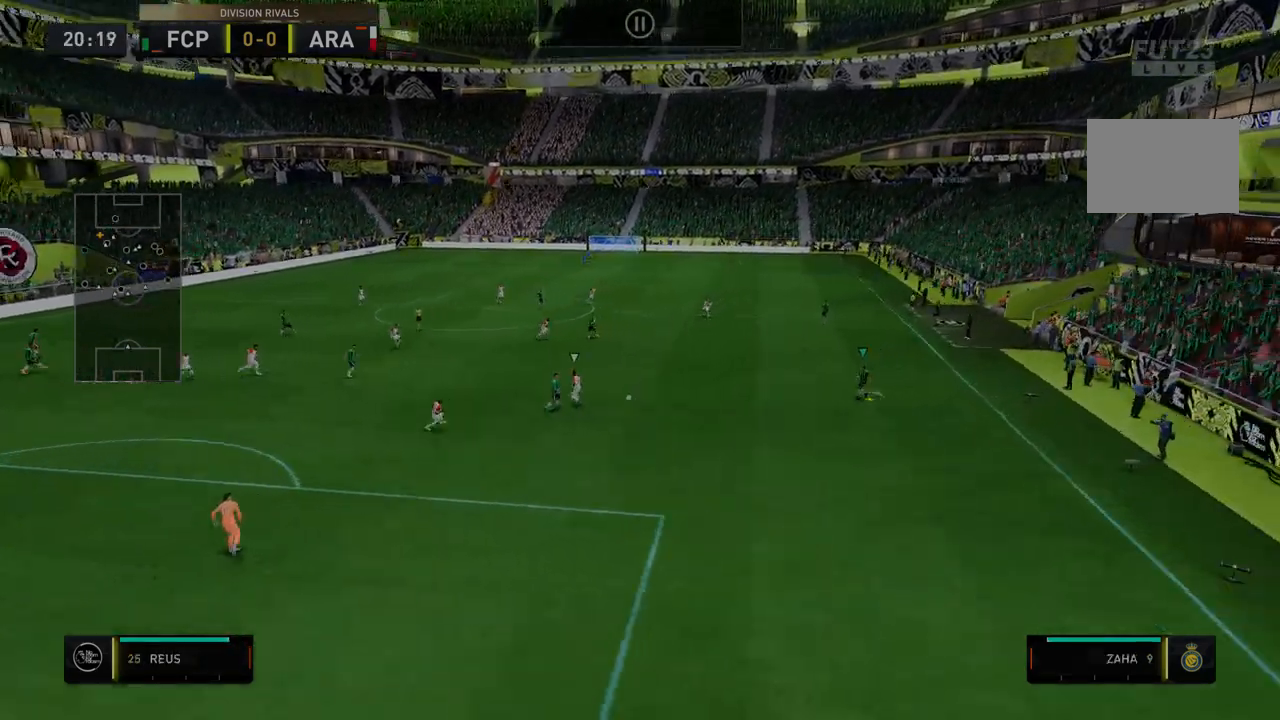
{"dt_ms": 998, "buttons": [], "left_stick": "up-right", "right_stick": "center"}
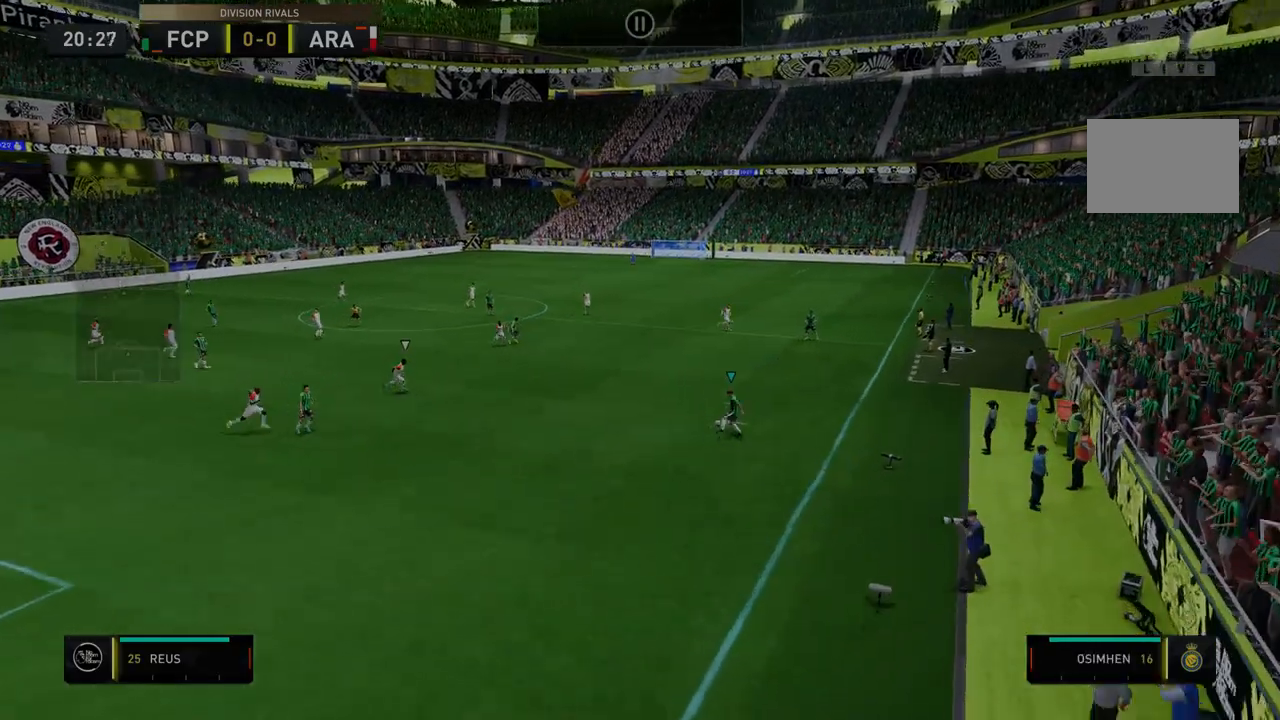
{"dt_ms": 498, "buttons": ["R2"], "left_stick": "center", "right_stick": "center", "events": [[320, "left_stick", "center"], [356, "R2", "down"]]}
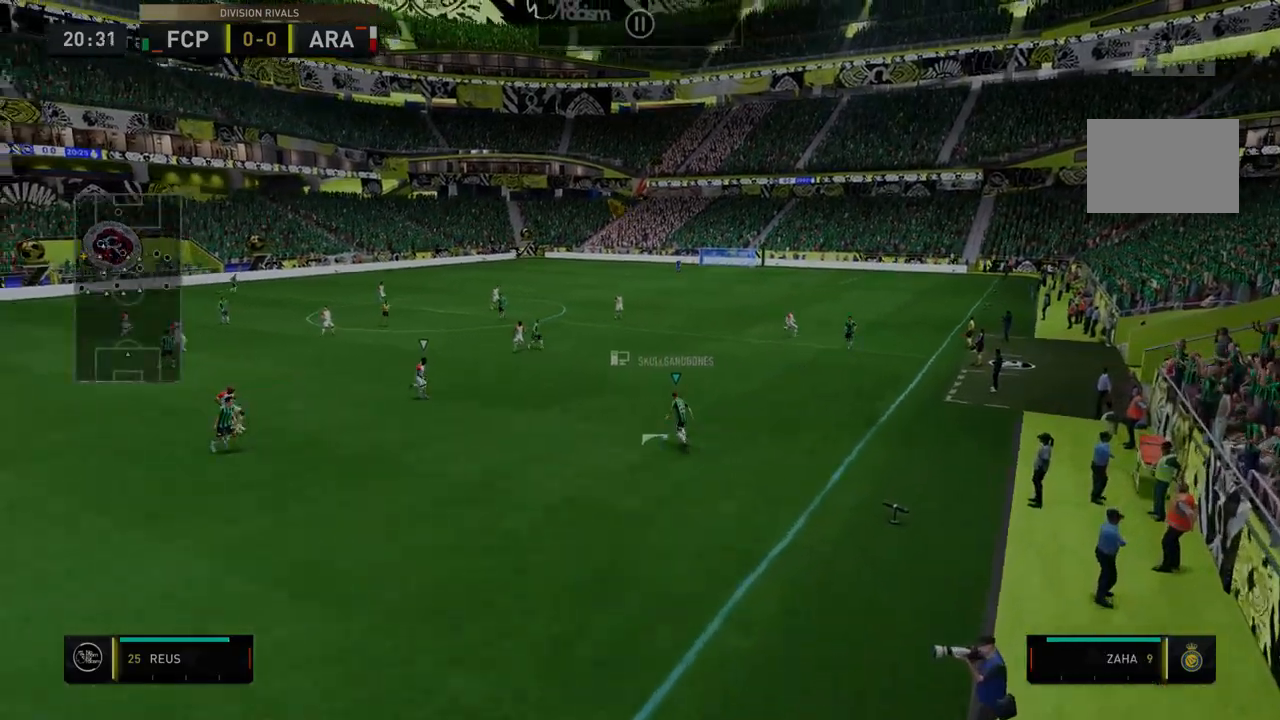
{"dt_ms": 499, "buttons": ["R2"], "left_stick": "right", "right_stick": "center", "events": [[214, "left_stick", "right"]]}
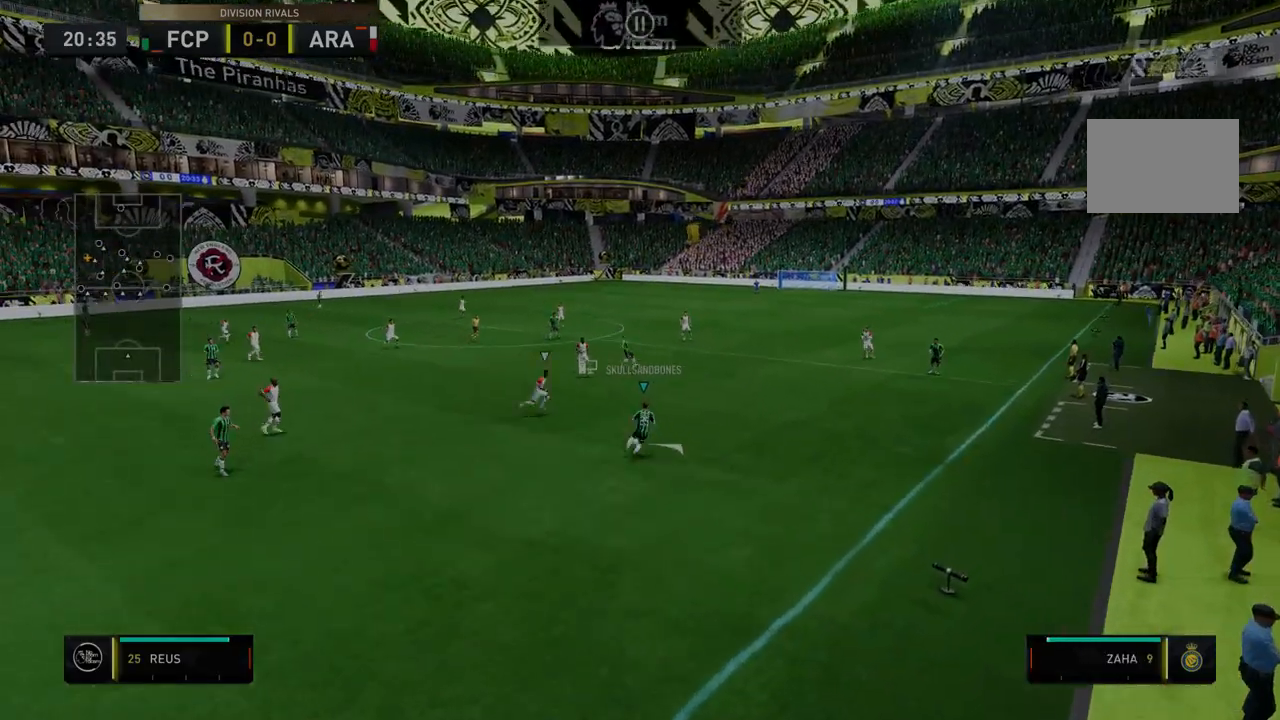
{"dt_ms": 499, "buttons": ["R2"], "left_stick": "right", "right_stick": "center", "events": []}
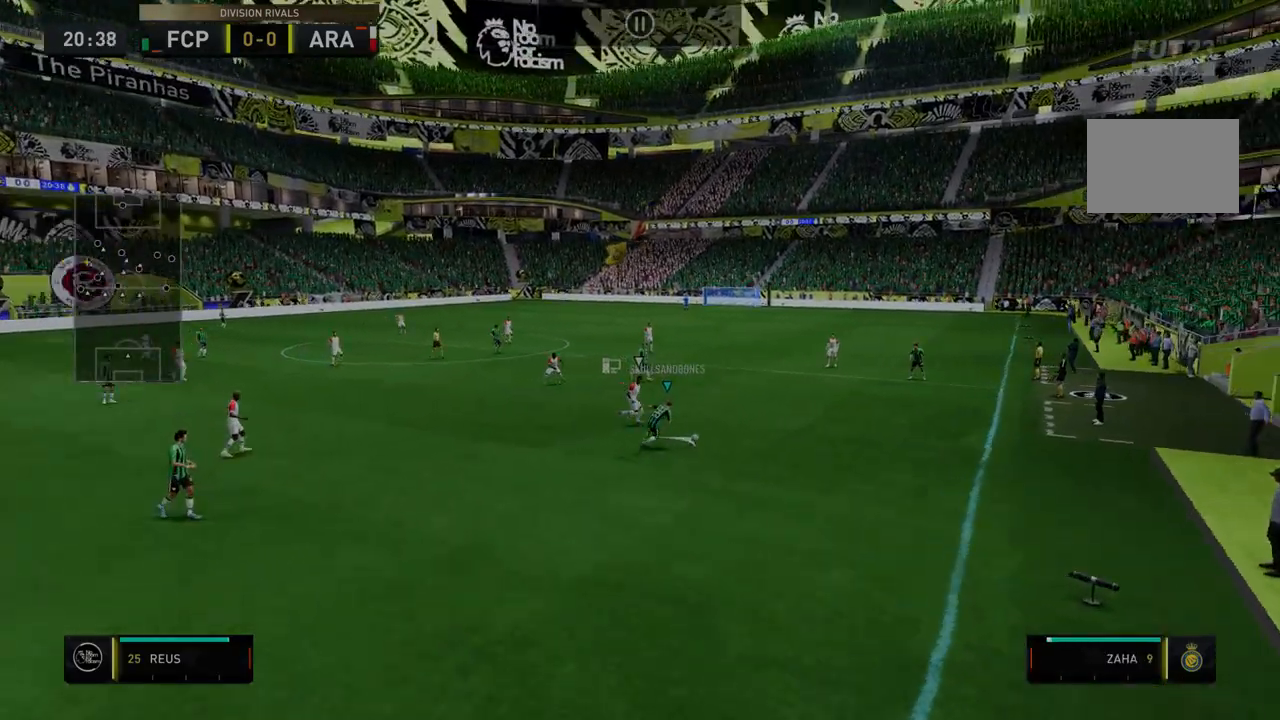
{"dt_ms": 499, "buttons": ["R2"], "left_stick": "down-right", "right_stick": "center", "events": [[36, "left_stick", "down-right"]]}